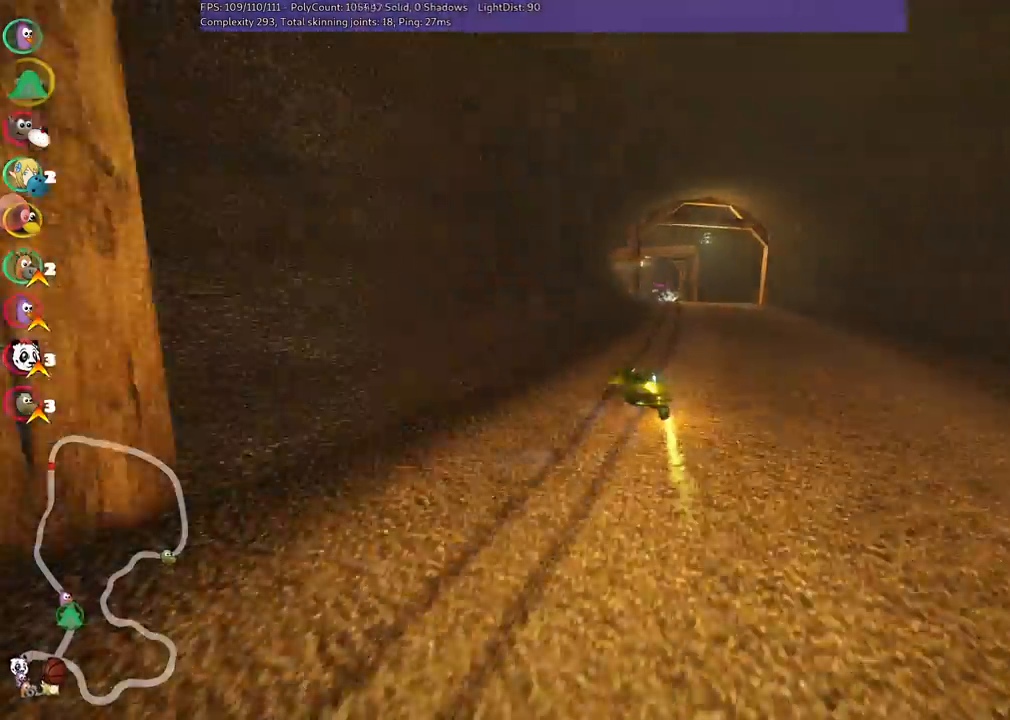
Gameplay with keyboard; each line is a JSON object with the keys held at the frame after it. "events" lists presses ("down") and releases ("up") of ".", "/", "alt_r", "b", "c", "comma", "ctrl_r", "d", "down", "f", "g", "h", "j", "k", "l", "left", "m", "n", "quote", "return", "right", "semicolon", "shift_r", "space", "super", "up" and "v" between this image and that frame as [ms after this image, input, new state], when the widget could be followed in between. No other keys are recorded. Mouse input is not recorded.
{"keys": ["right", "up"], "events": [[133, "right", "up"], [183, "m", "up"], [367, "right", "down"]]}
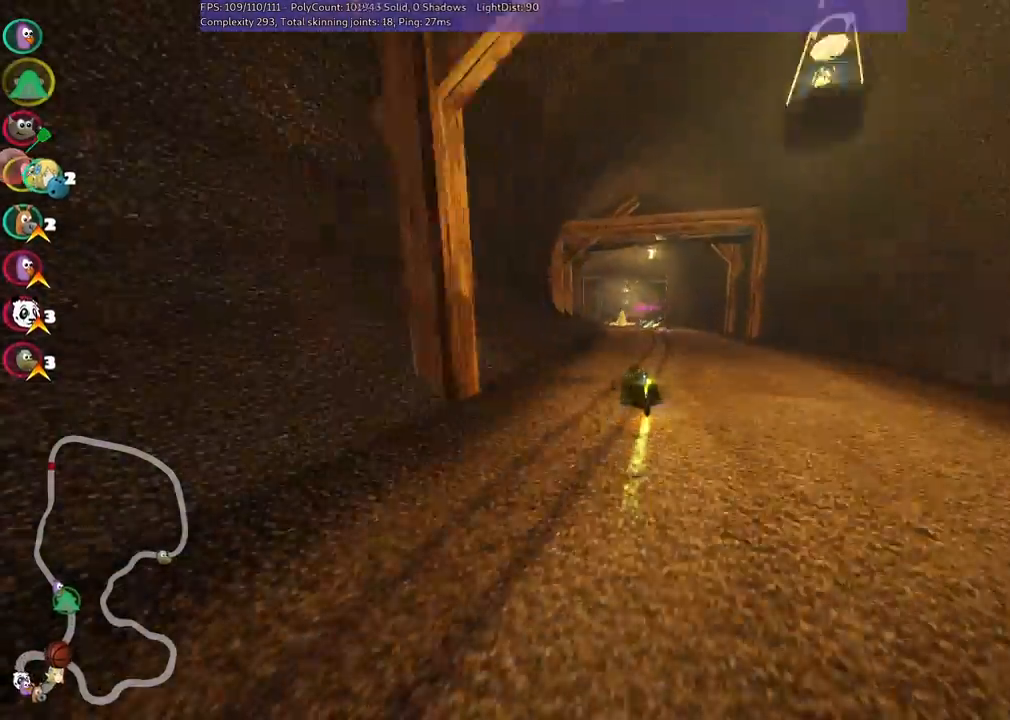
{"keys": ["left", "up"], "events": [[67, "right", "up"], [350, "left", "down"]]}
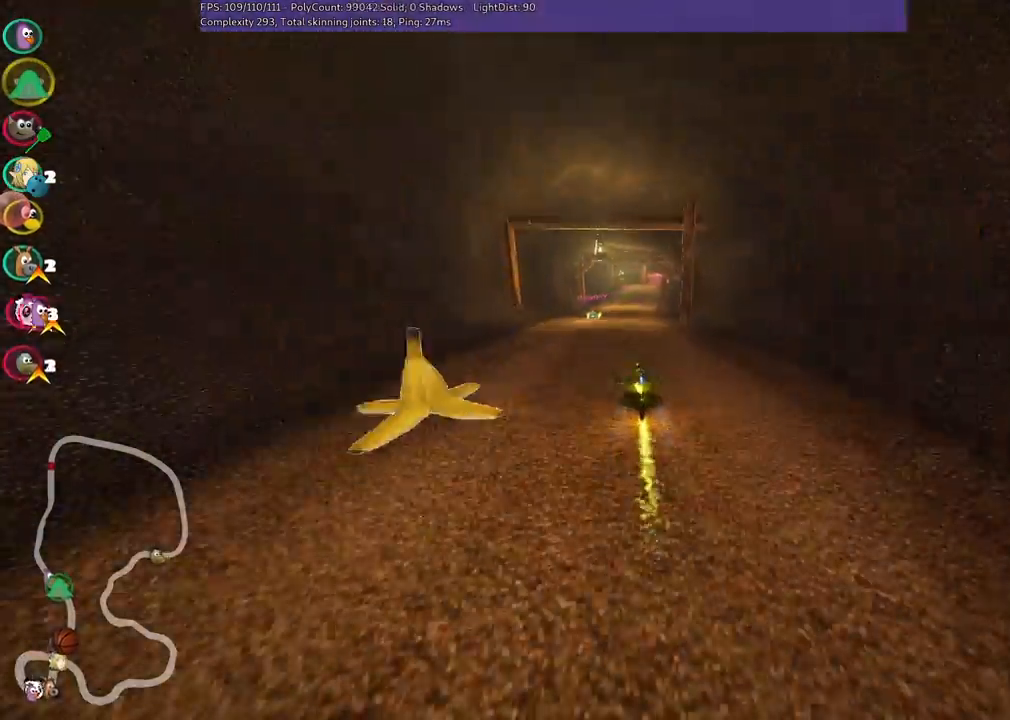
{"keys": ["left", "m", "up"], "events": [[83, "left", "up"], [83, "right", "down"], [133, "m", "down"], [183, "left", "down"], [217, "right", "up"]]}
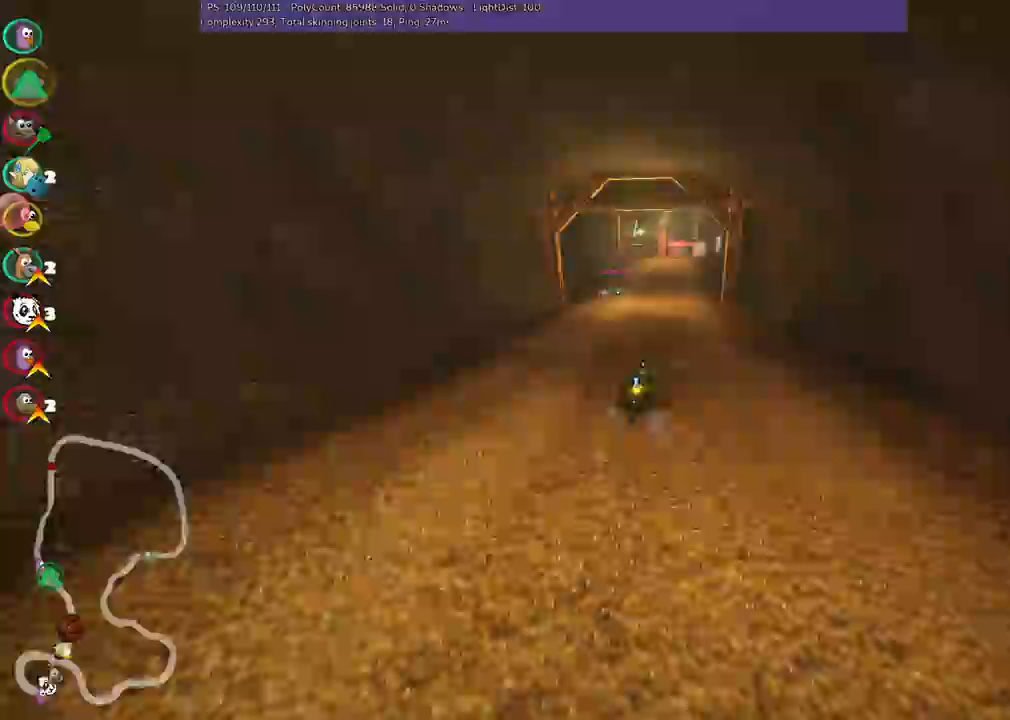
{"keys": ["left", "m", "up"], "events": [[400, "right", "down"], [483, "right", "up"]]}
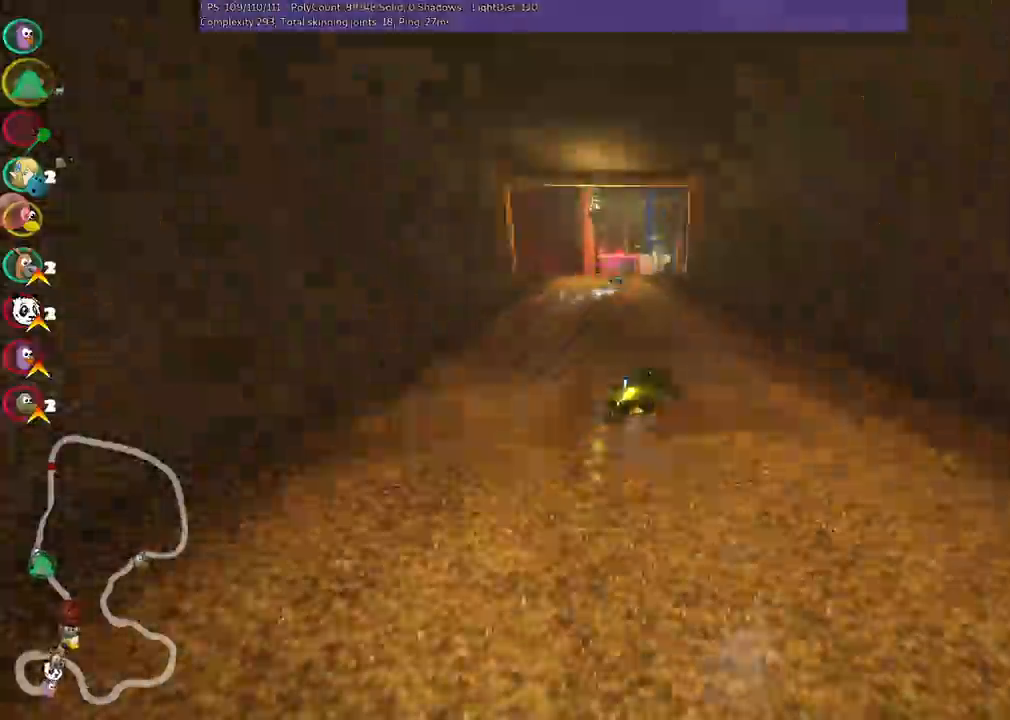
{"keys": ["left", "m", "right", "up"], "events": [[133, "right", "down"], [267, "right", "up"], [367, "right", "down"]]}
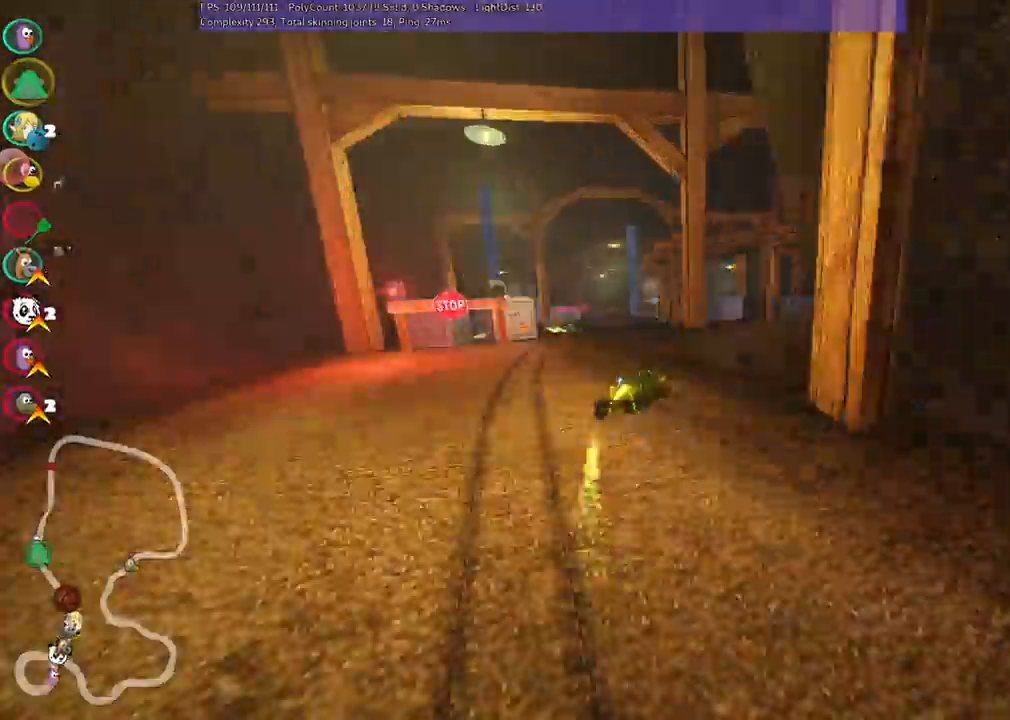
{"keys": ["left", "n", "up"], "events": [[150, "left", "up"], [150, "right", "up"], [283, "left", "down"], [433, "n", "down"], [467, "m", "up"]]}
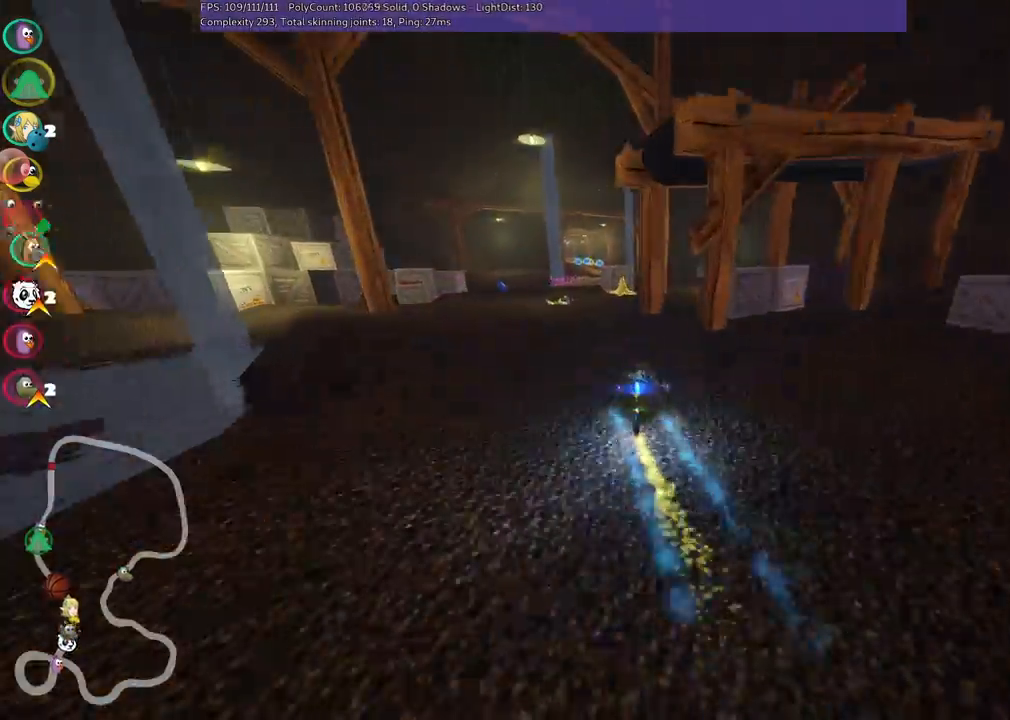
{"keys": ["right", "up"], "events": [[67, "left", "up"], [167, "n", "up"], [217, "left", "down"], [350, "left", "up"], [450, "right", "down"]]}
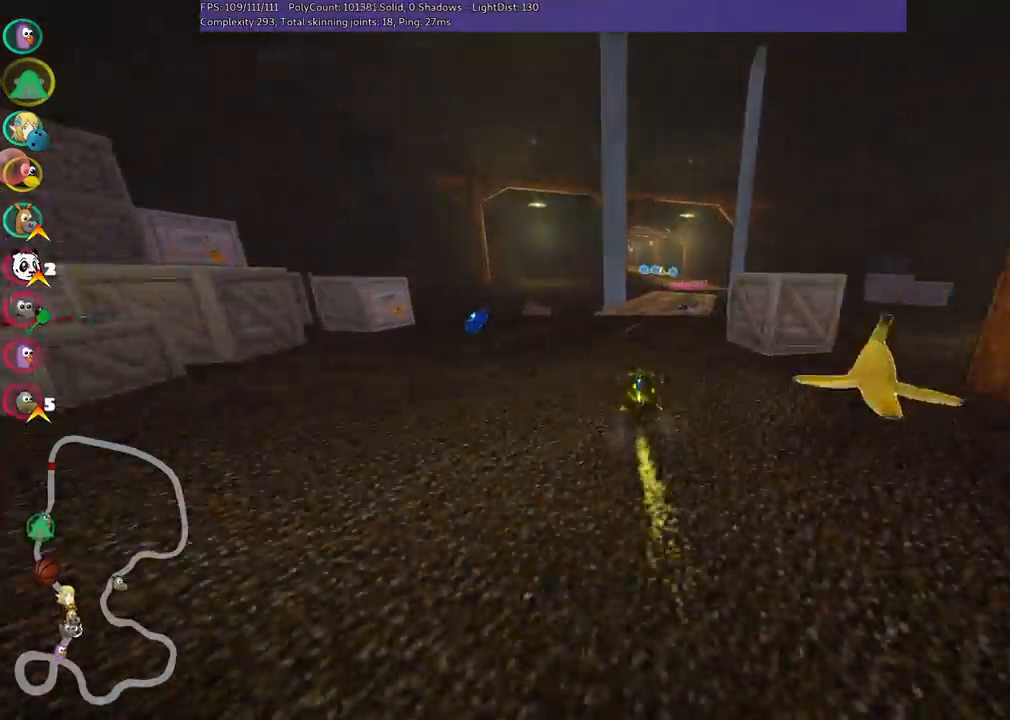
{"keys": ["right", "up"], "events": [[33, "right", "up"], [133, "right", "down"], [317, "right", "up"], [467, "right", "down"]]}
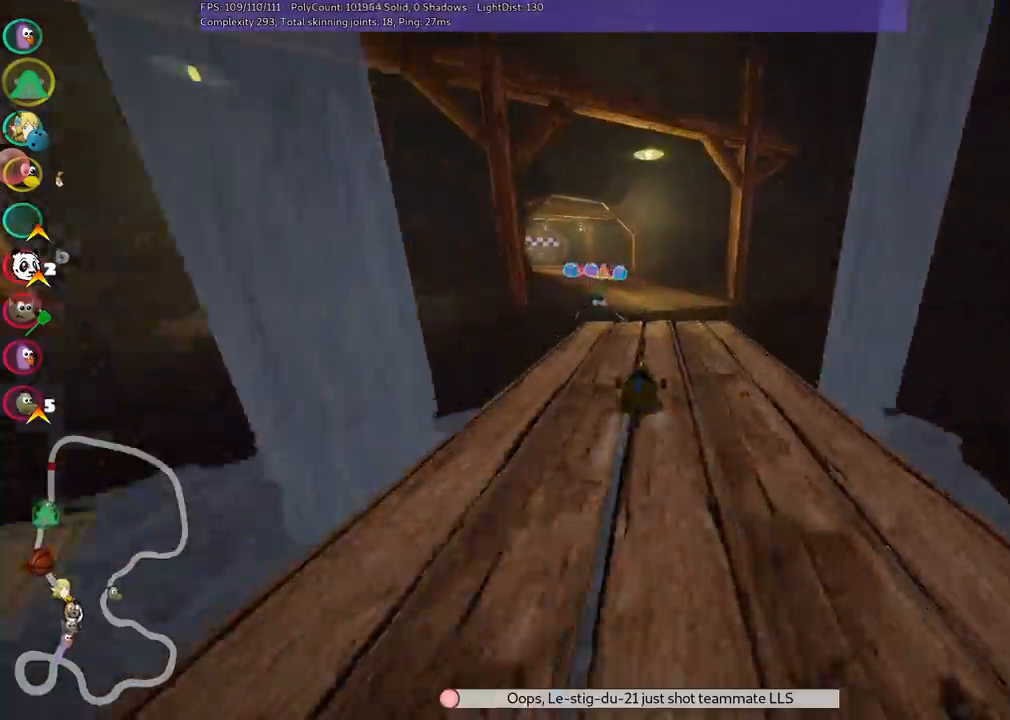
{"keys": ["left", "m", "up"], "events": [[50, "right", "up"], [150, "left", "down"], [150, "m", "down"], [250, "right", "down"], [300, "left", "up"], [400, "left", "down"], [400, "right", "up"]]}
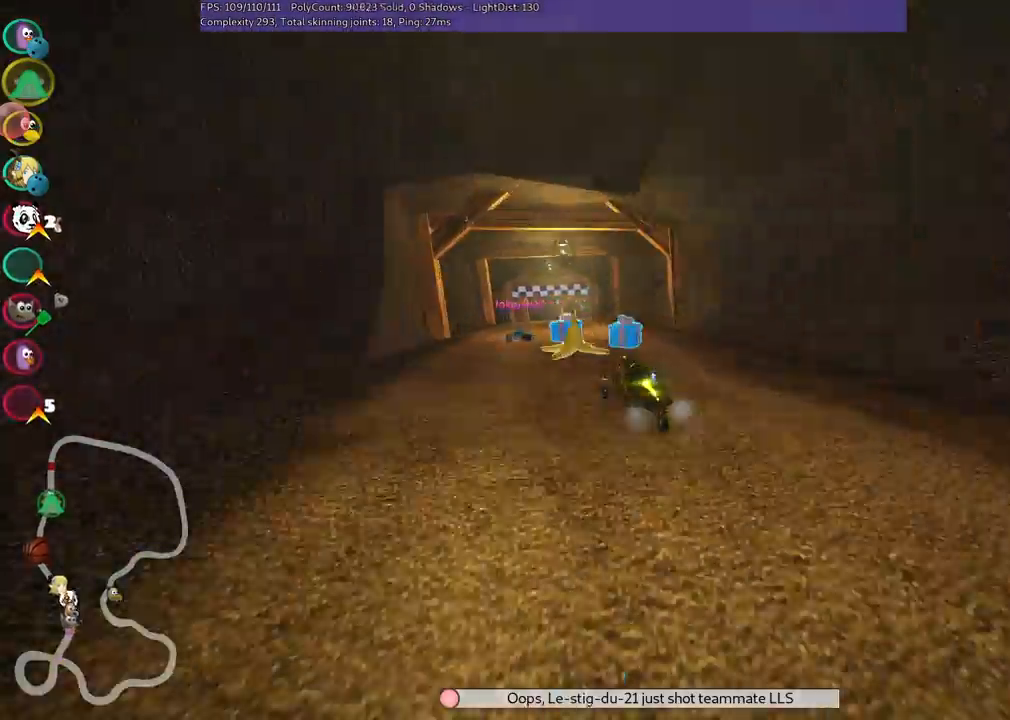
{"keys": ["m", "right", "up"], "events": [[133, "right", "down"], [183, "left", "up"]]}
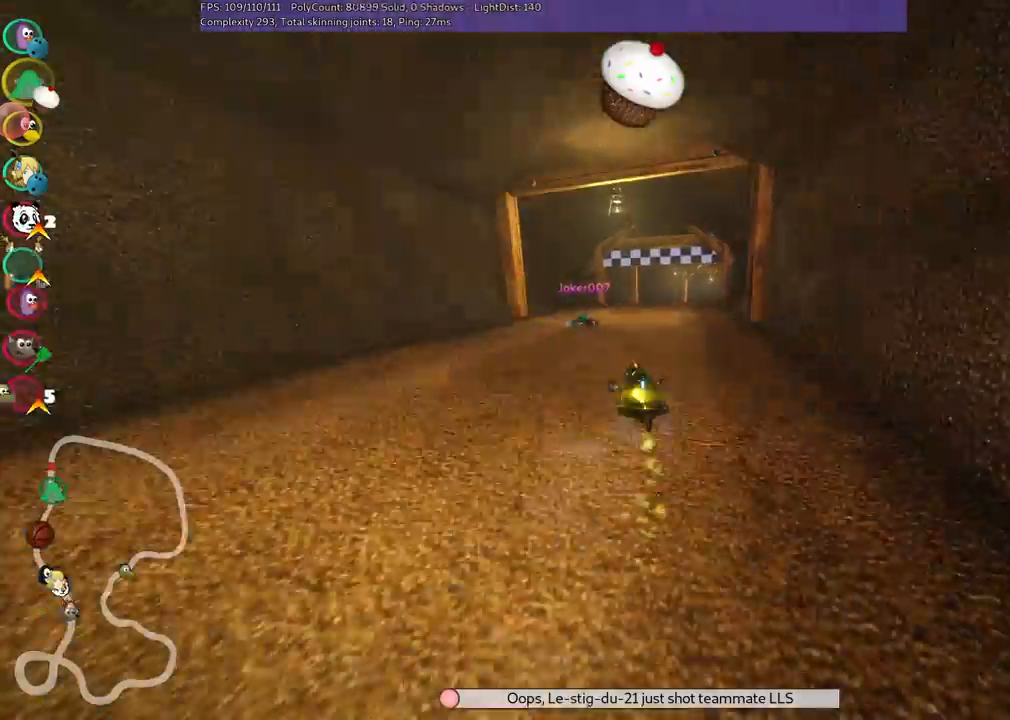
{"keys": ["up"], "events": [[150, "space", "down"], [250, "m", "up"], [250, "space", "up"], [383, "right", "up"]]}
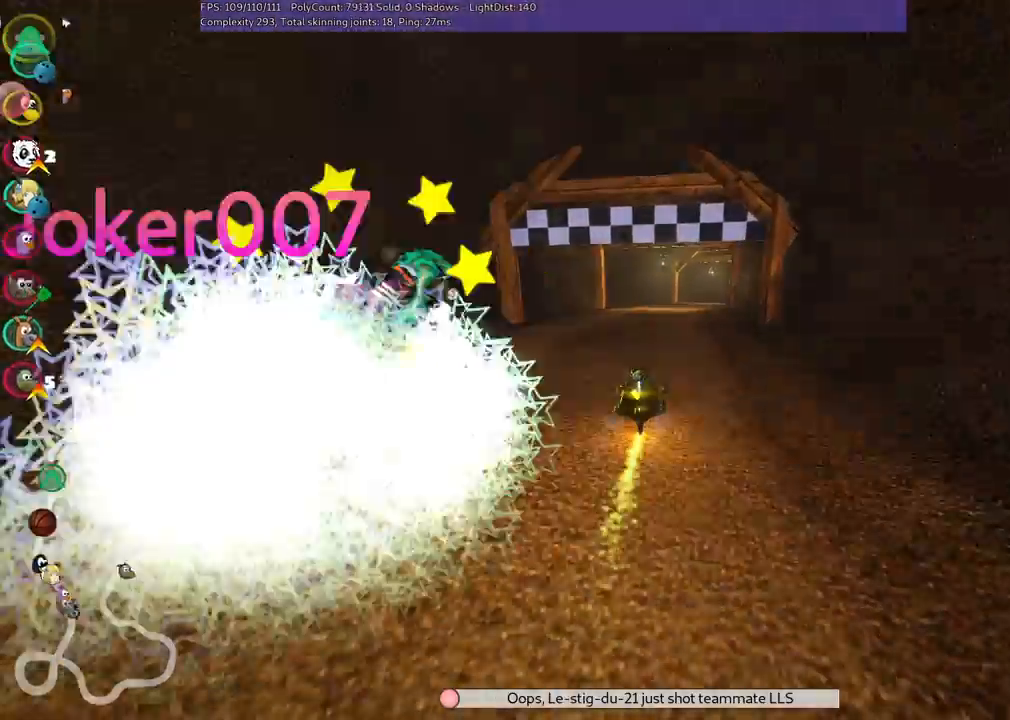
{"keys": ["m", "right", "up"], "events": [[267, "m", "down"], [267, "right", "down"]]}
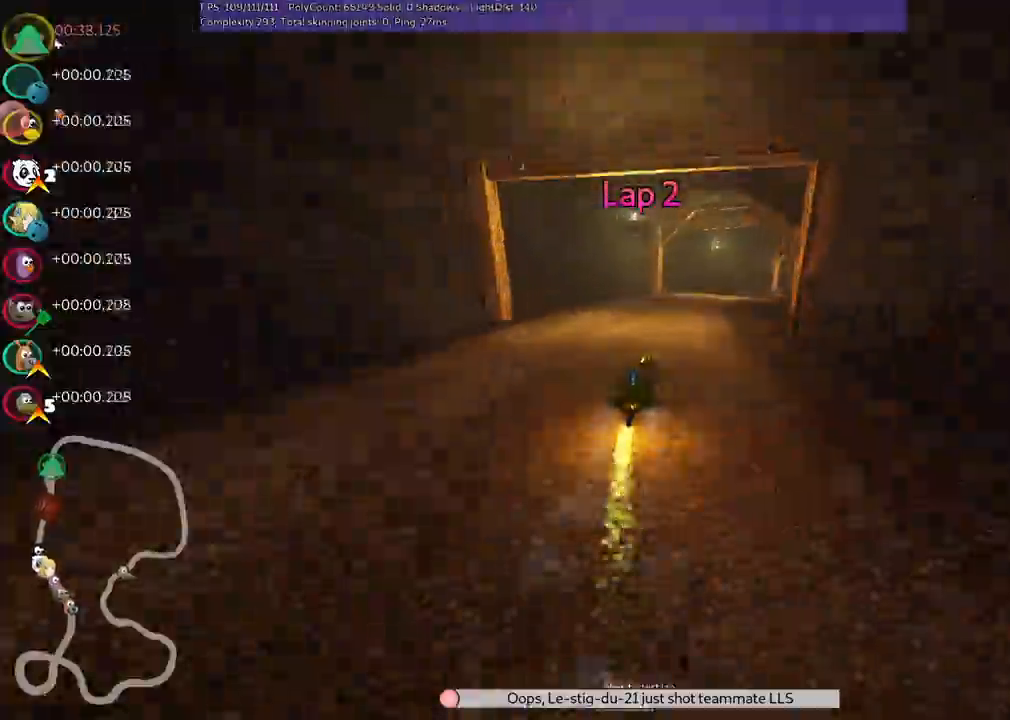
{"keys": ["left", "m", "up"], "events": [[150, "left", "down"], [200, "right", "up"], [350, "right", "down"], [433, "right", "up"]]}
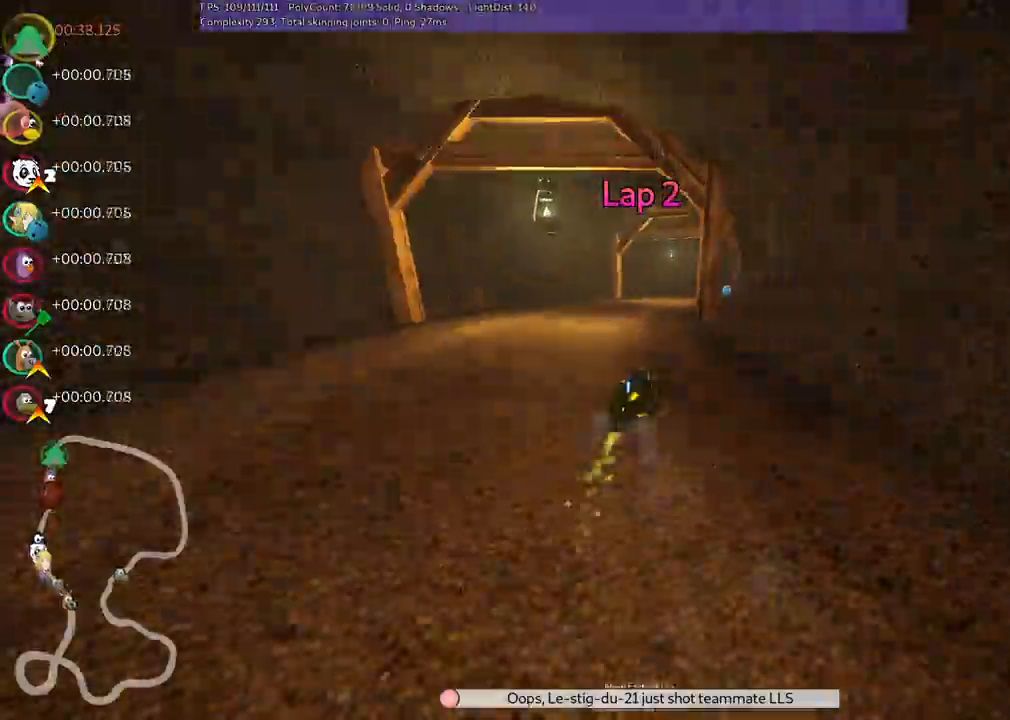
{"keys": ["left", "m", "up"], "events": [[33, "right", "down"], [317, "right", "up"]]}
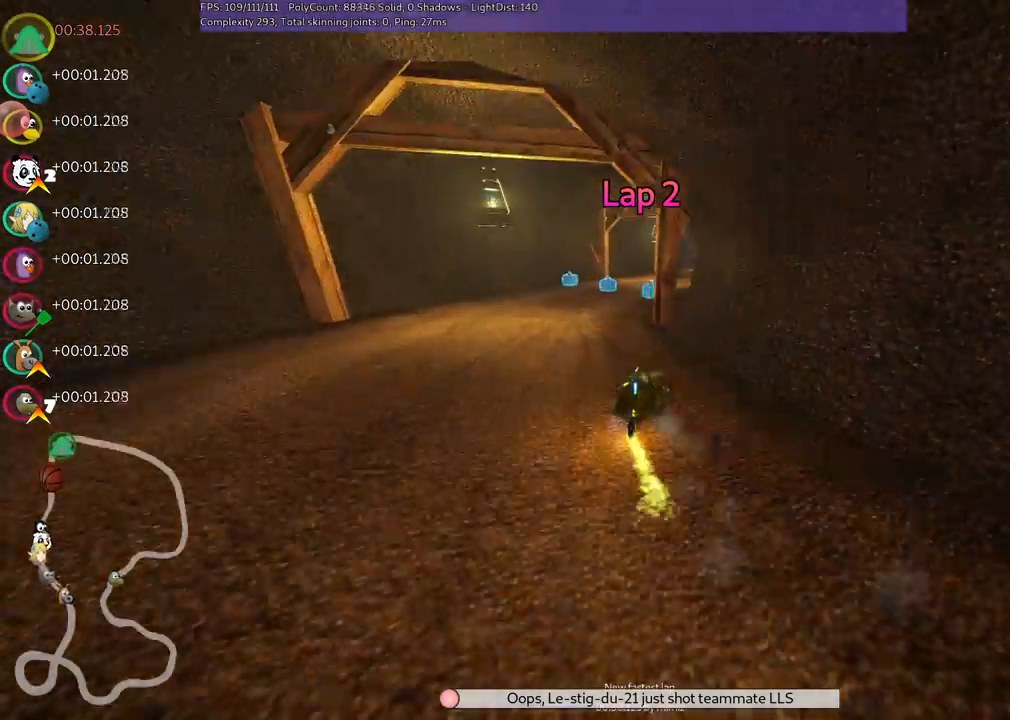
{"keys": ["left", "m", "right", "up"], "events": [[200, "right", "down"]]}
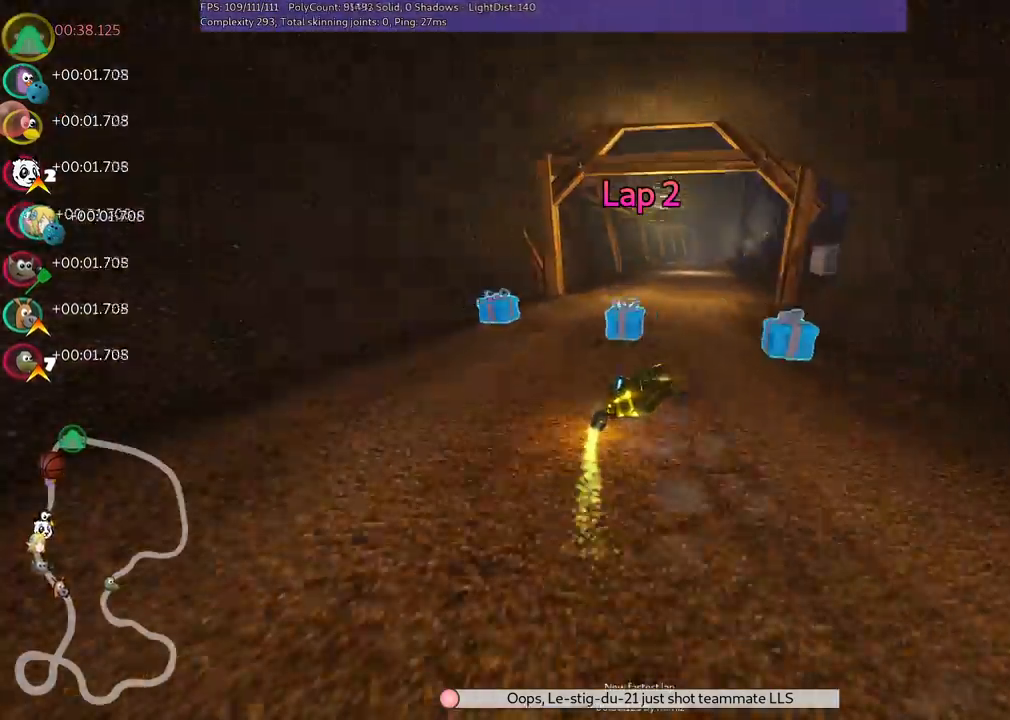
{"keys": ["left", "m", "up"], "events": [[367, "right", "up"]]}
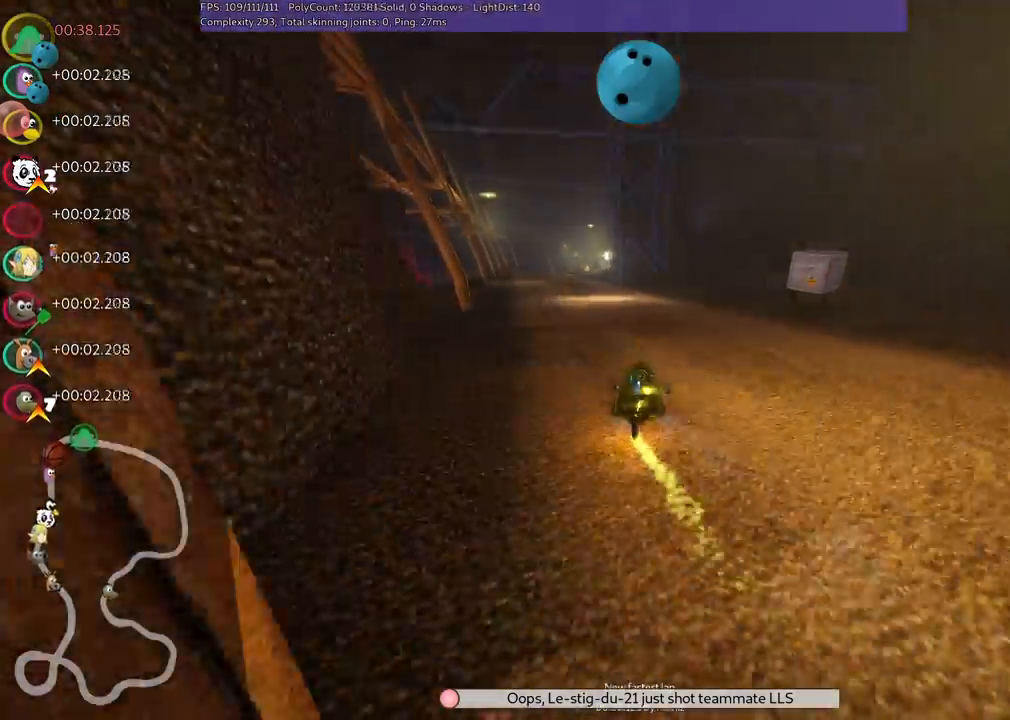
{"keys": ["left", "m", "up"], "events": []}
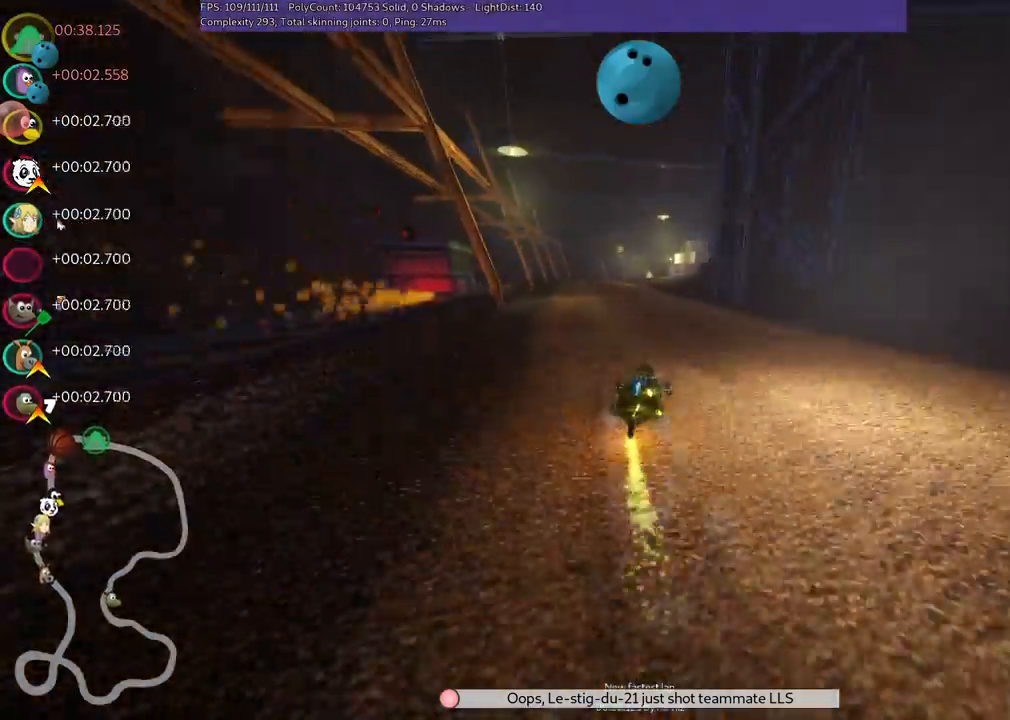
{"keys": ["left", "m", "n", "up"], "events": [[367, "n", "down"]]}
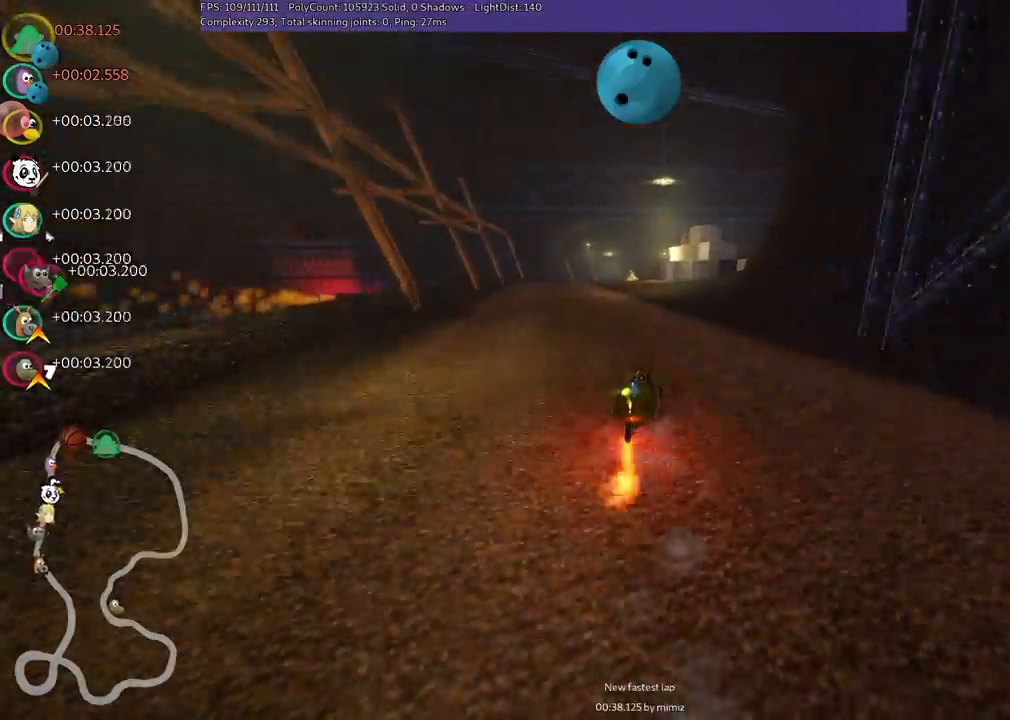
{"keys": ["left", "up"], "events": [[67, "m", "up"], [150, "n", "up"], [250, "left", "up"], [483, "left", "down"]]}
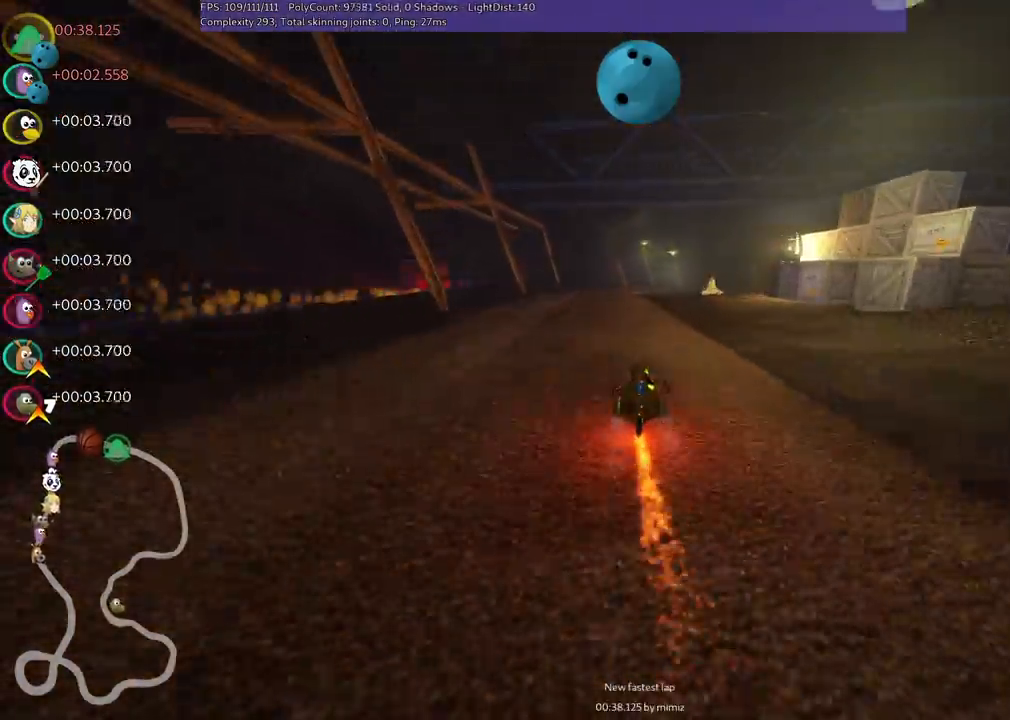
{"keys": ["b", "left", "m", "up"], "events": [[83, "b", "down"], [133, "space", "down"], [183, "left", "up"], [233, "b", "up"], [233, "left", "down"], [233, "space", "up"], [367, "left", "up"], [367, "right", "down"], [417, "m", "down"], [450, "b", "down"], [450, "left", "down"], [500, "right", "up"]]}
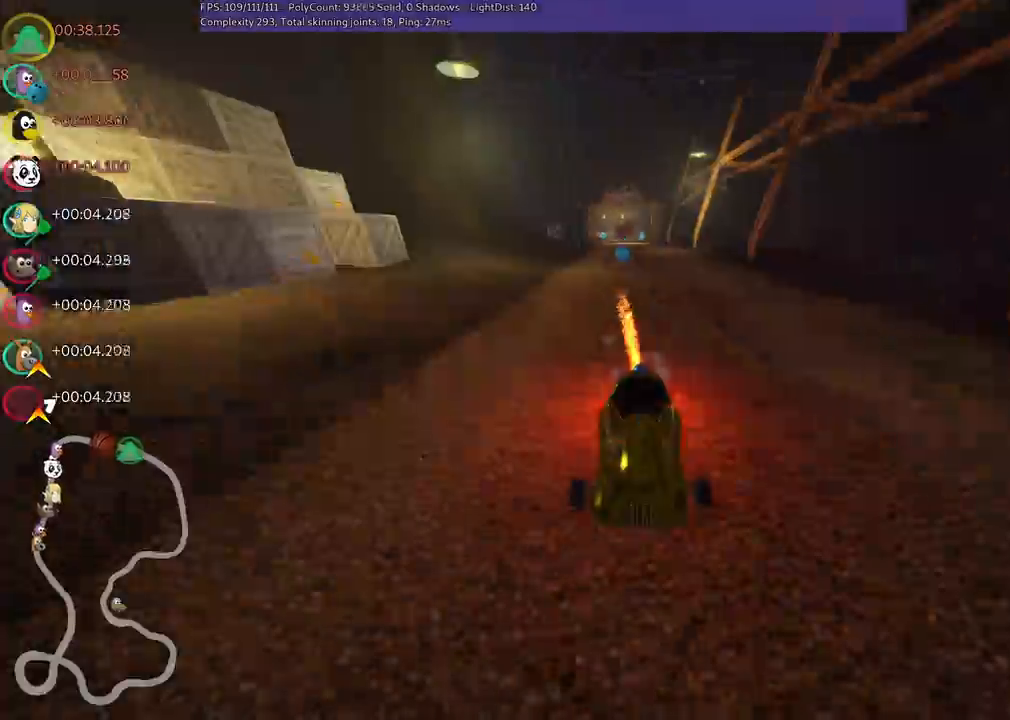
{"keys": ["b", "left", "m", "up"], "events": []}
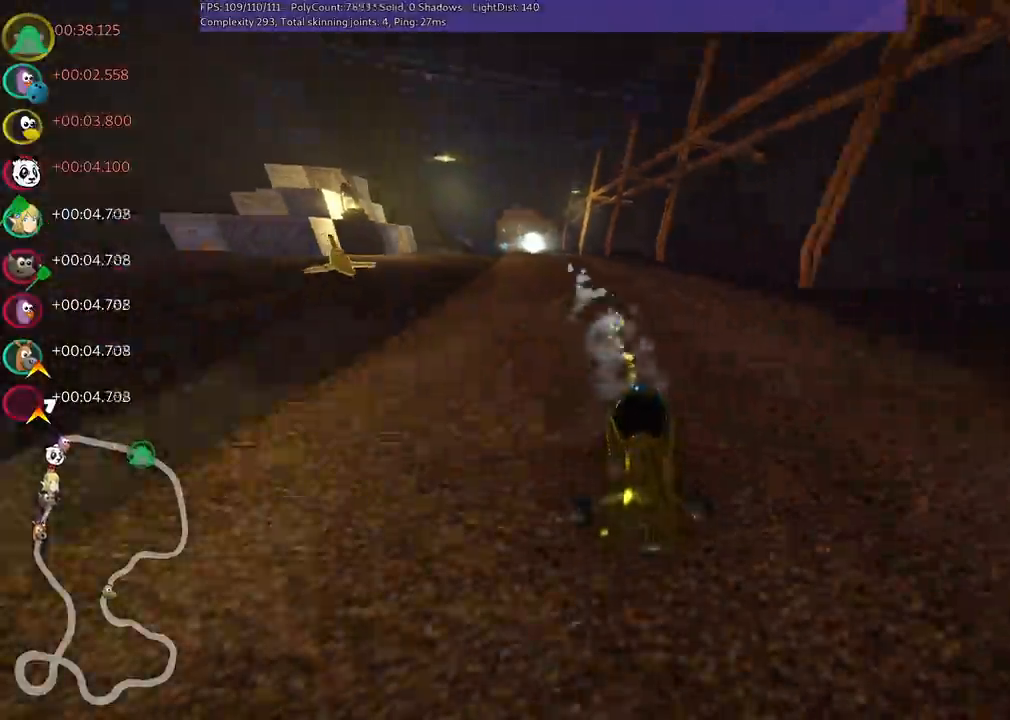
{"keys": ["left", "m", "up"], "events": [[33, "b", "up"], [167, "right", "down"], [267, "right", "up"]]}
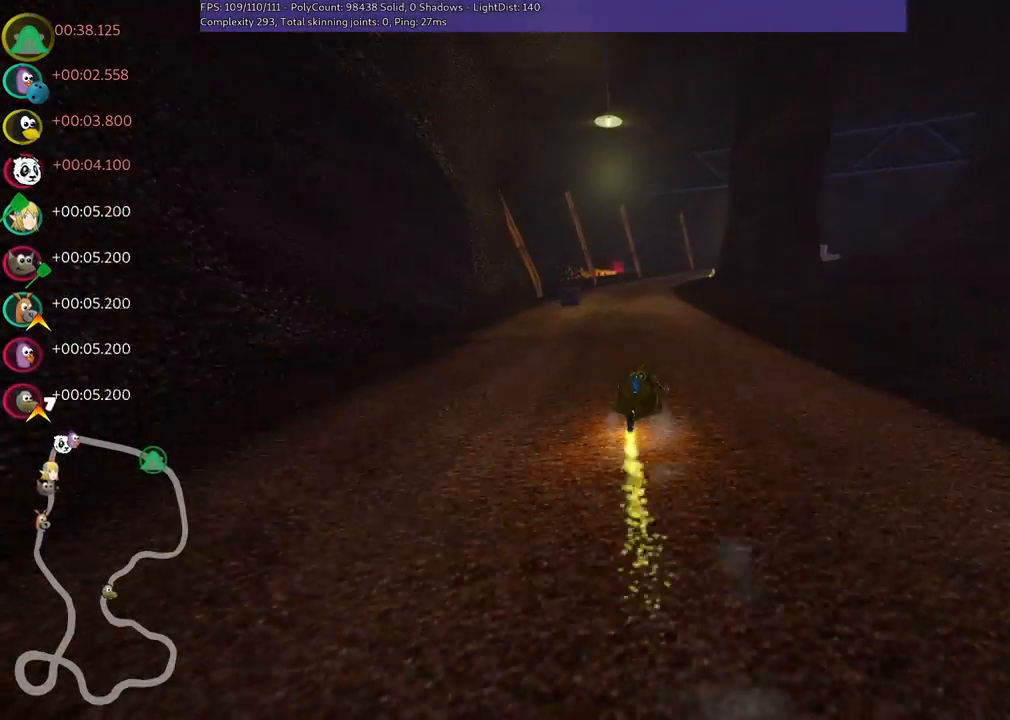
{"keys": ["left", "m", "up"], "events": [[50, "right", "down"], [150, "right", "up"], [333, "right", "down"], [483, "right", "up"]]}
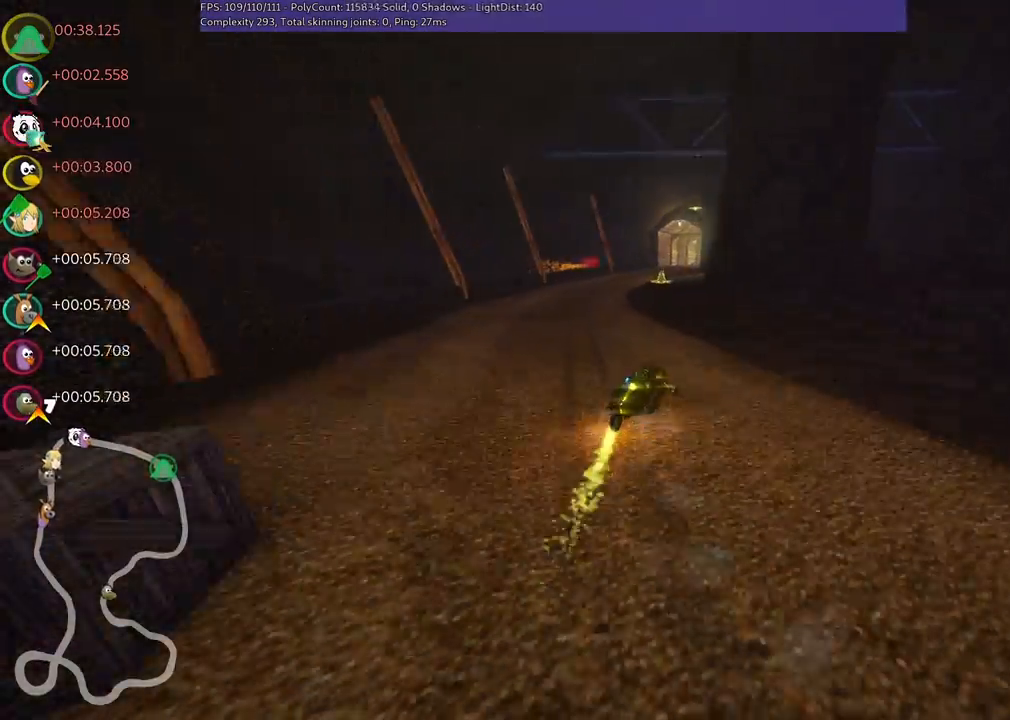
{"keys": ["left", "m", "up"], "events": [[317, "right", "down"], [400, "right", "up"]]}
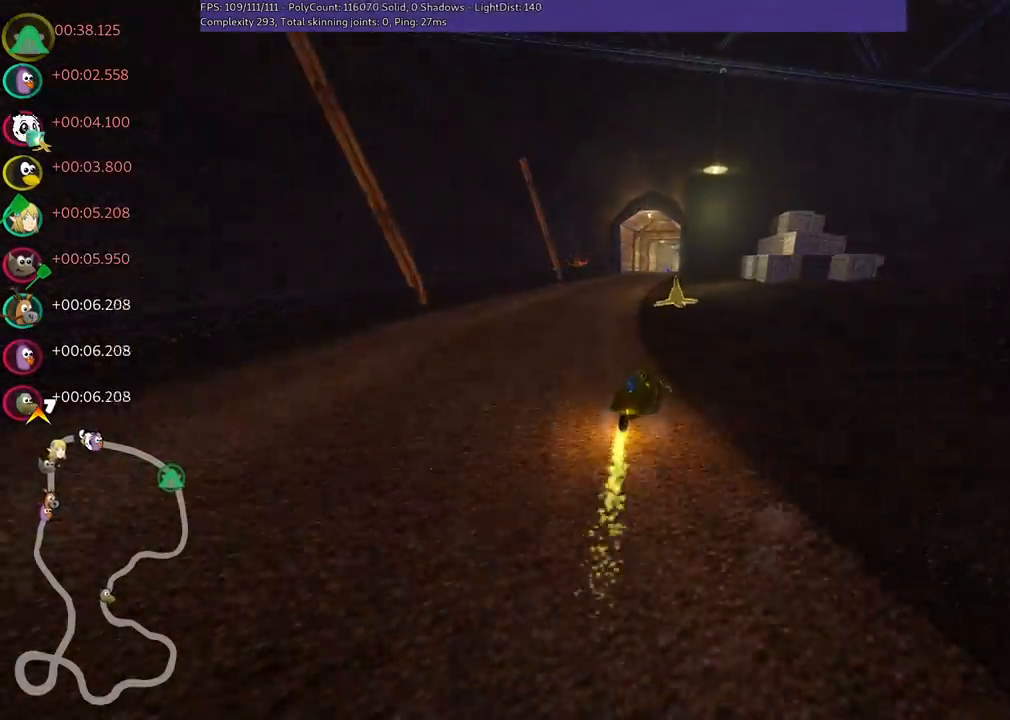
{"keys": ["left", "m", "right", "up"], "events": [[200, "right", "down"], [283, "right", "up"], [433, "right", "down"]]}
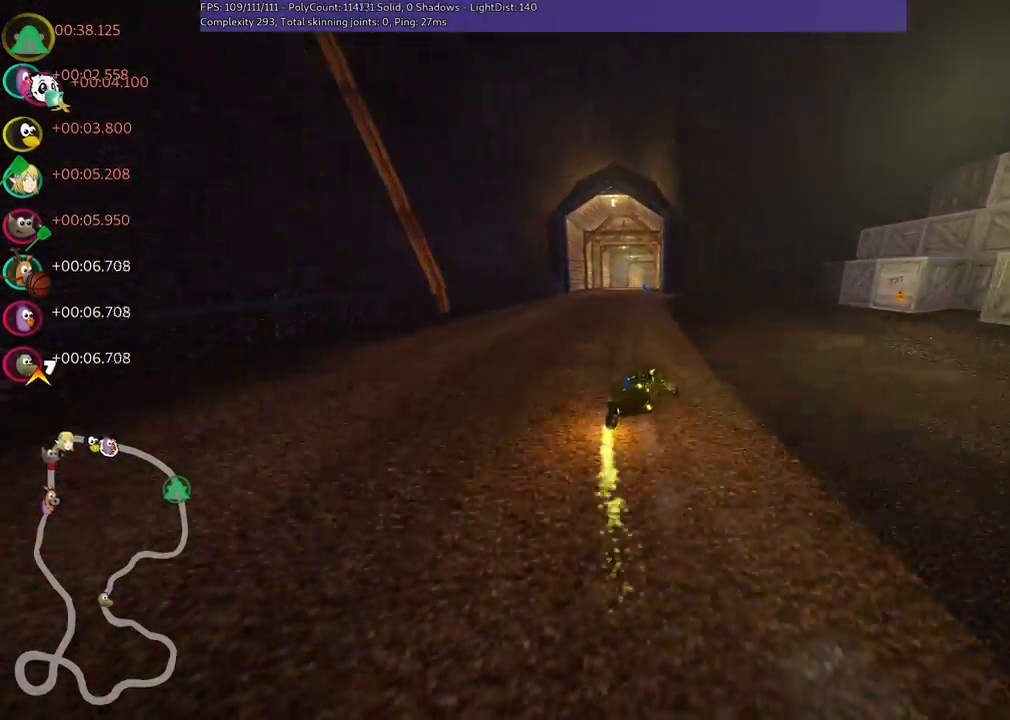
{"keys": ["left", "m", "up"], "events": [[17, "right", "up"]]}
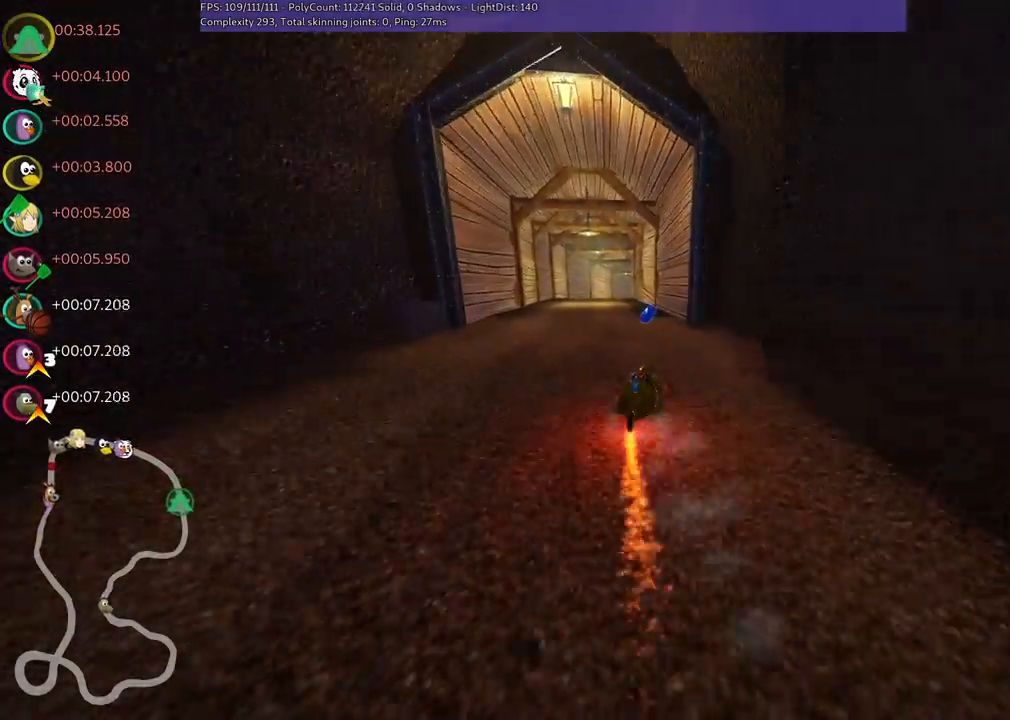
{"keys": ["up"], "events": [[283, "n", "down"], [333, "m", "up"], [483, "left", "up"], [483, "n", "up"]]}